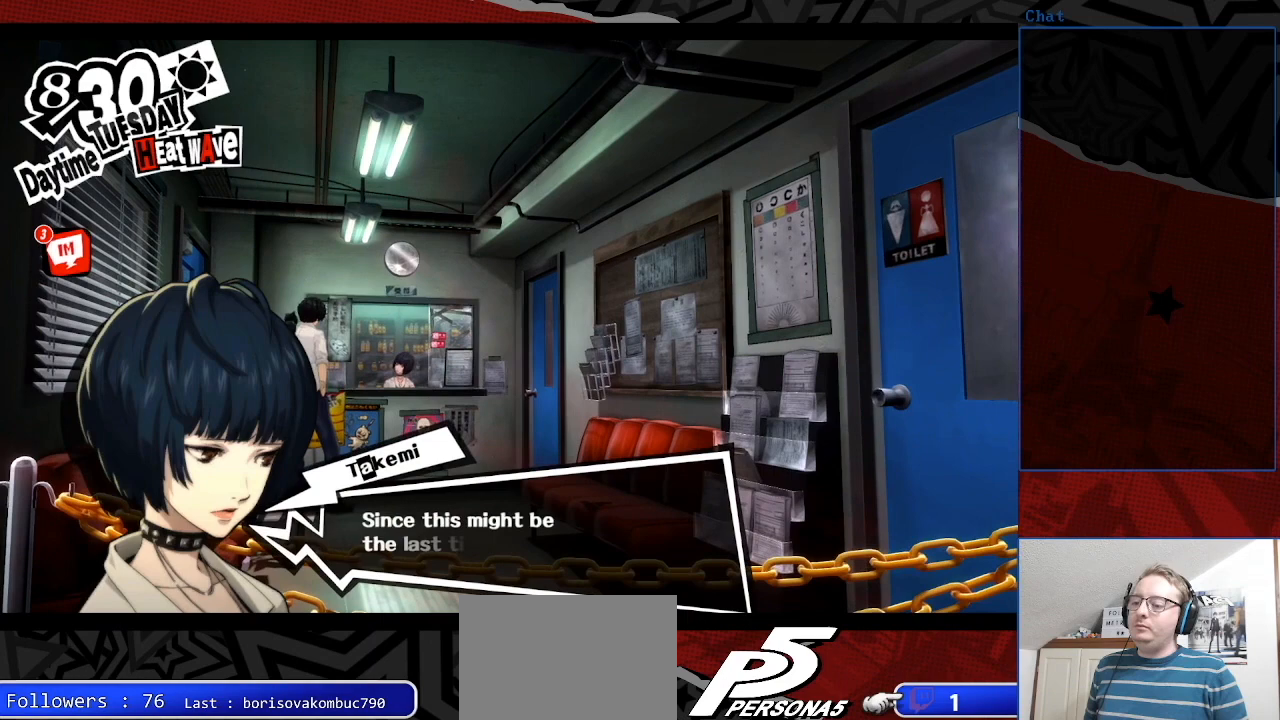
Gameplay with a controller (PlayStation layout); each line is a JSON object with the inputs held at the frame after it. "events" lists button and stick changes between this image and that frame as [ms after this image, input, new state], when the widget could be followed in between. Not read: L3 R3.
{"buttons": [], "left_stick": "center", "right_stick": "center", "events": [[167, "CROSS", "up"]]}
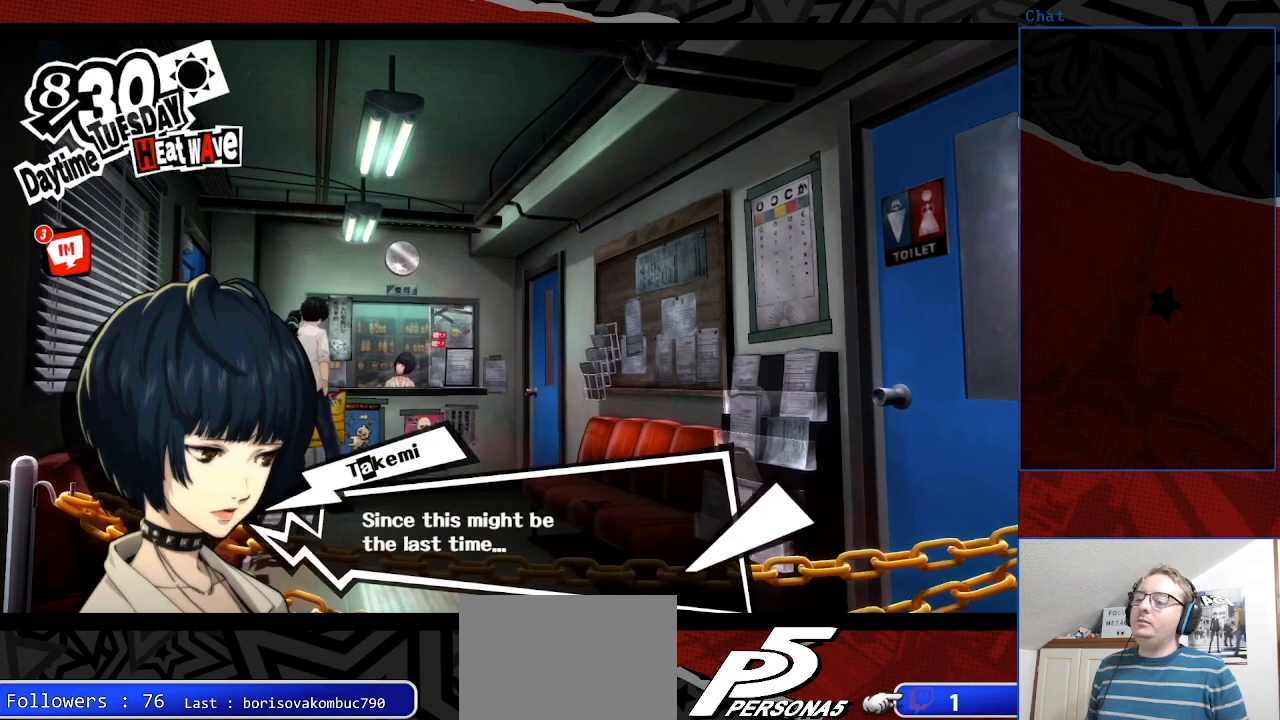
{"buttons": [], "left_stick": "center", "right_stick": "center", "events": [[100, "CROSS", "down"], [267, "CROSS", "up"]]}
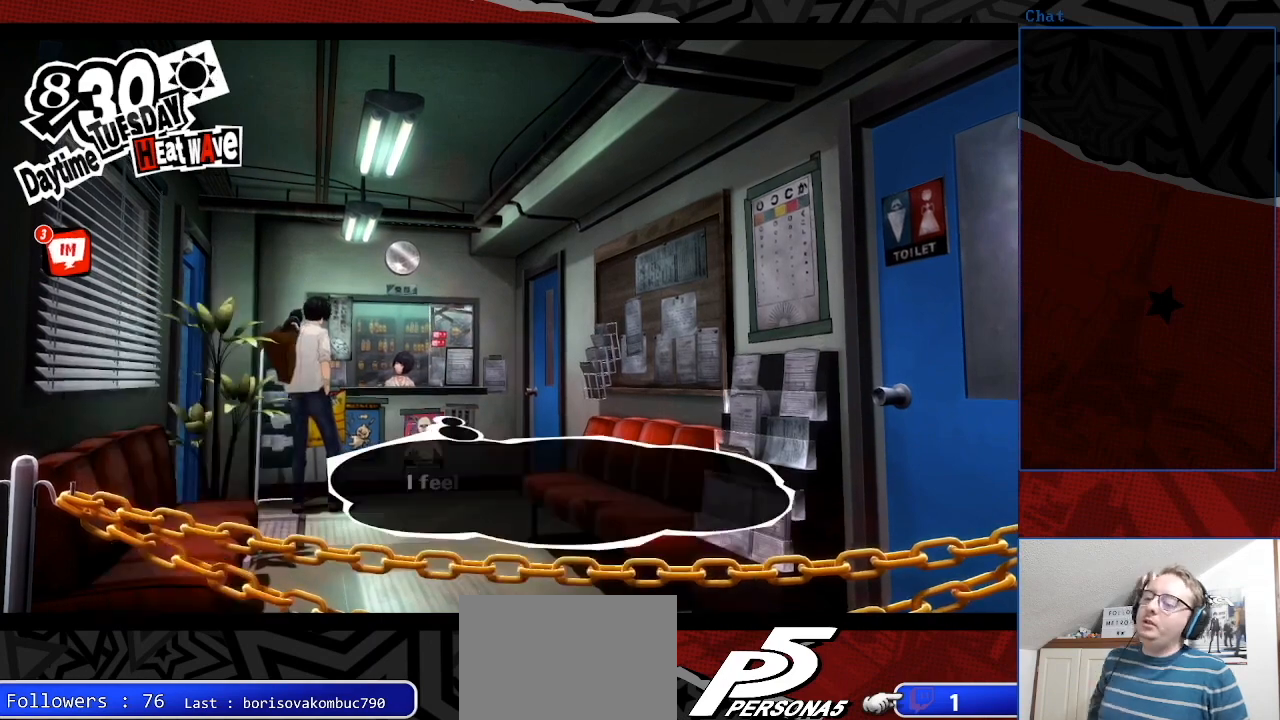
{"buttons": [], "left_stick": "center", "right_stick": "center", "events": [[333, "CROSS", "down"], [467, "CROSS", "up"]]}
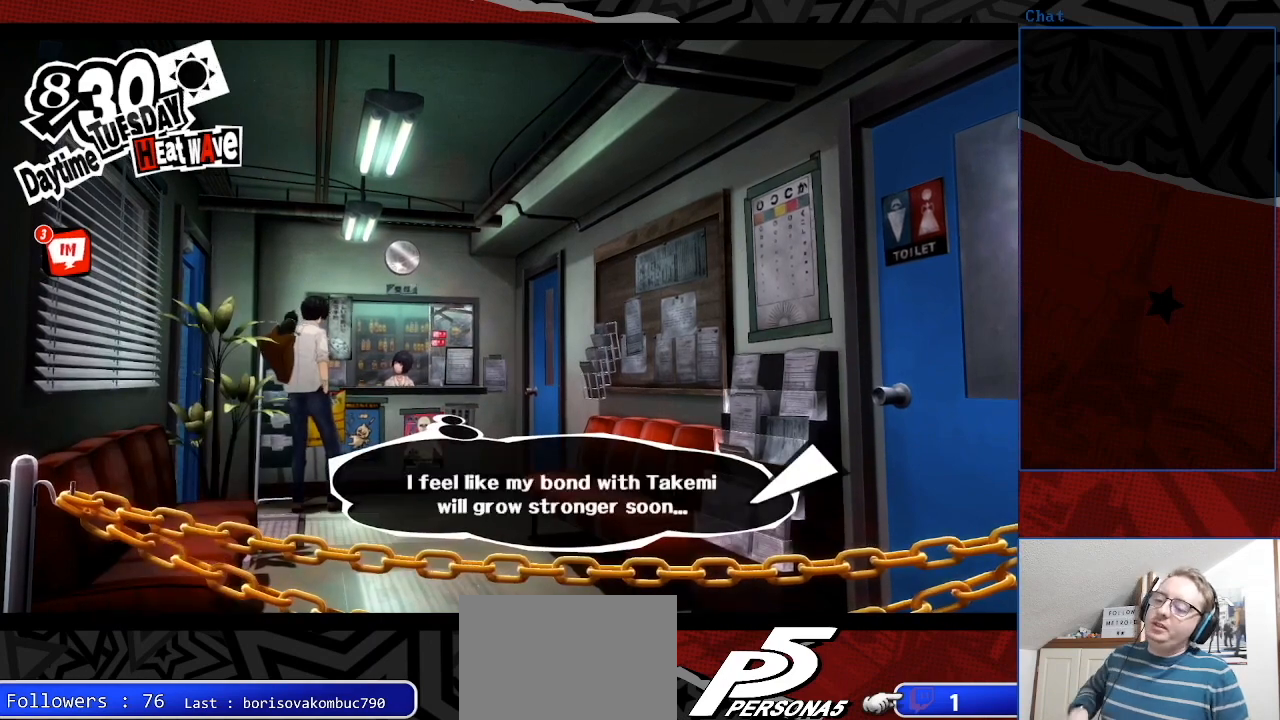
{"buttons": [], "left_stick": "center", "right_stick": "center", "events": [[233, "CROSS", "down"], [367, "CROSS", "up"]]}
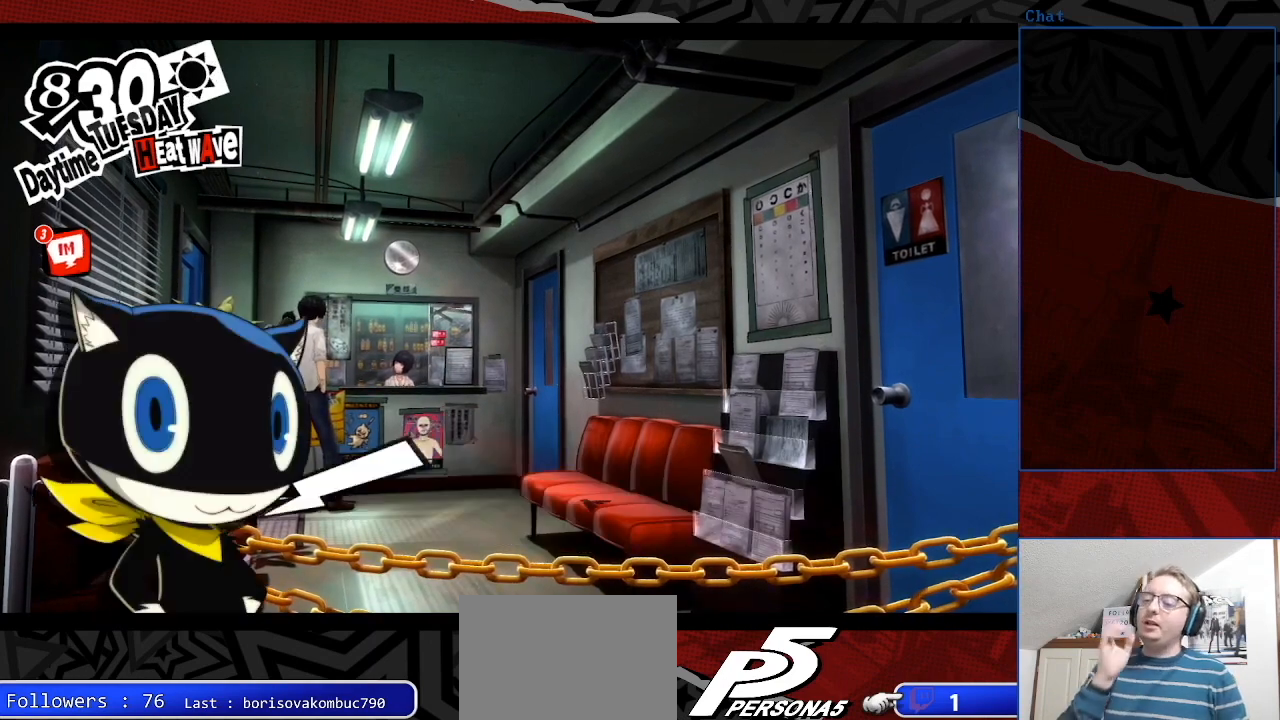
{"buttons": ["CROSS"], "left_stick": "center", "right_stick": "center", "events": [[433, "CROSS", "down"]]}
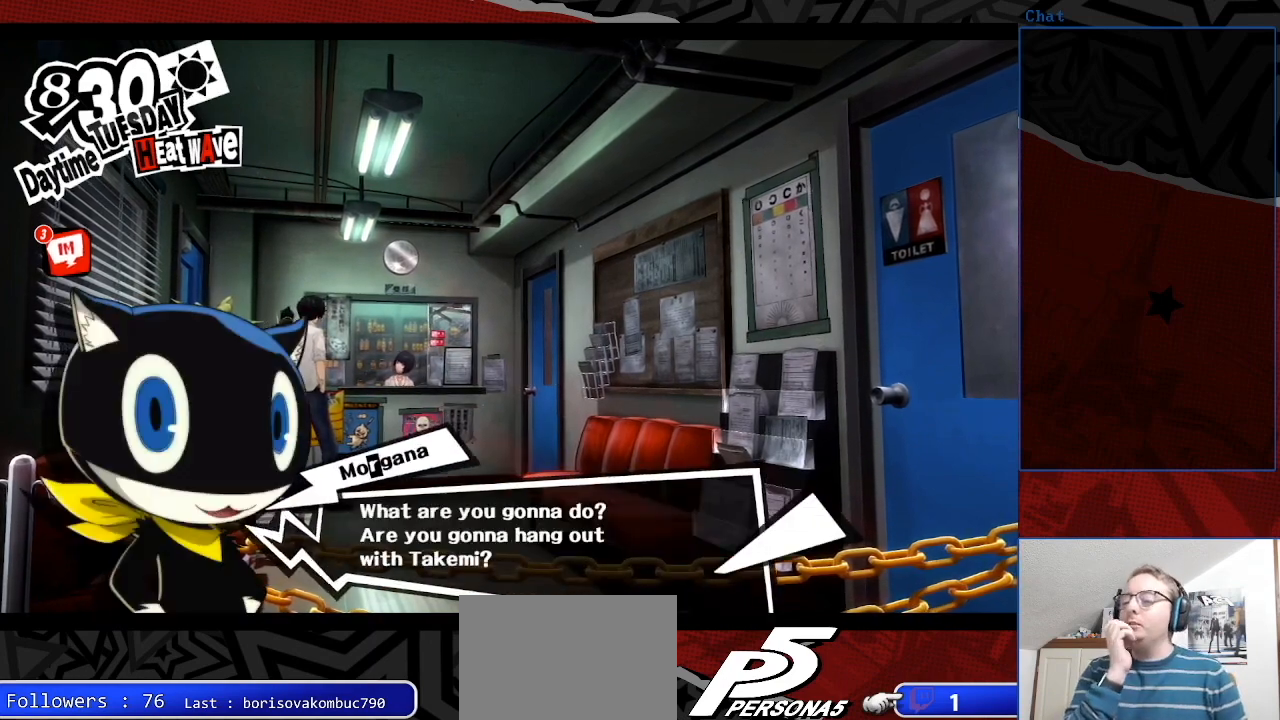
{"buttons": [], "left_stick": "center", "right_stick": "center", "events": [[100, "CROSS", "up"], [300, "CROSS", "down"], [433, "CROSS", "up"]]}
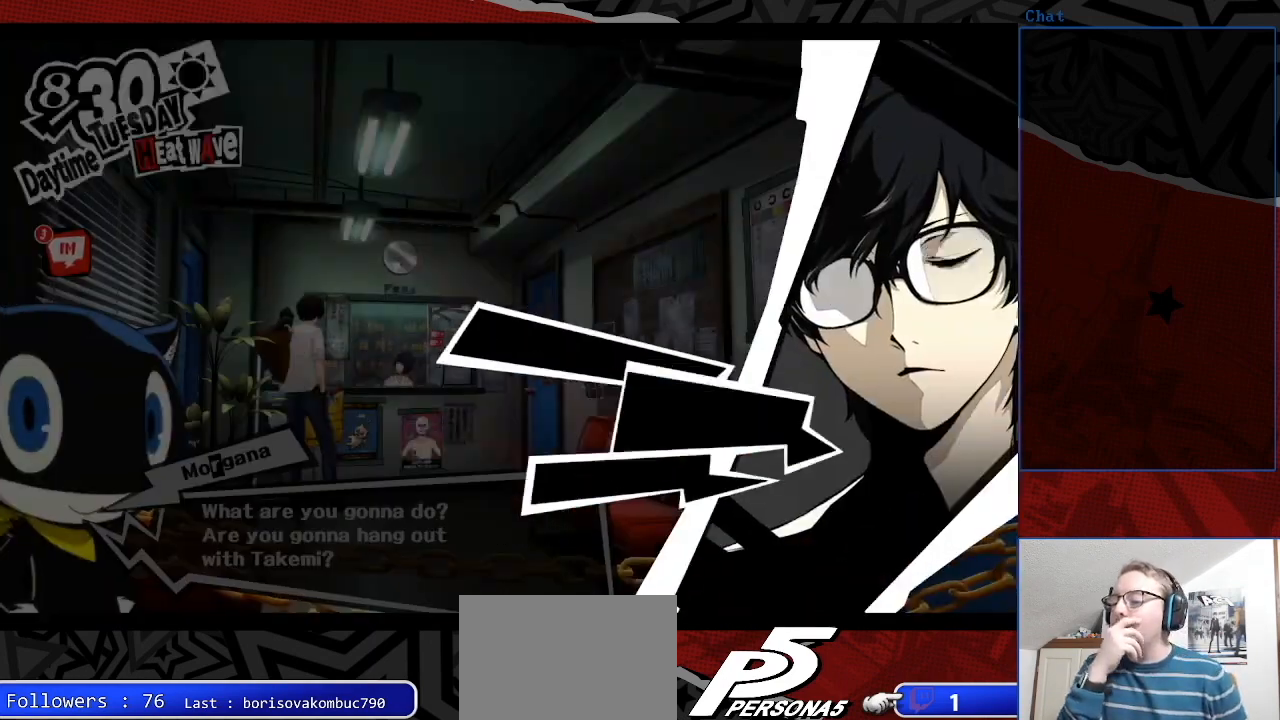
{"buttons": [], "left_stick": "center", "right_stick": "center", "events": [[267, "CROSS", "down"], [367, "CROSS", "up"]]}
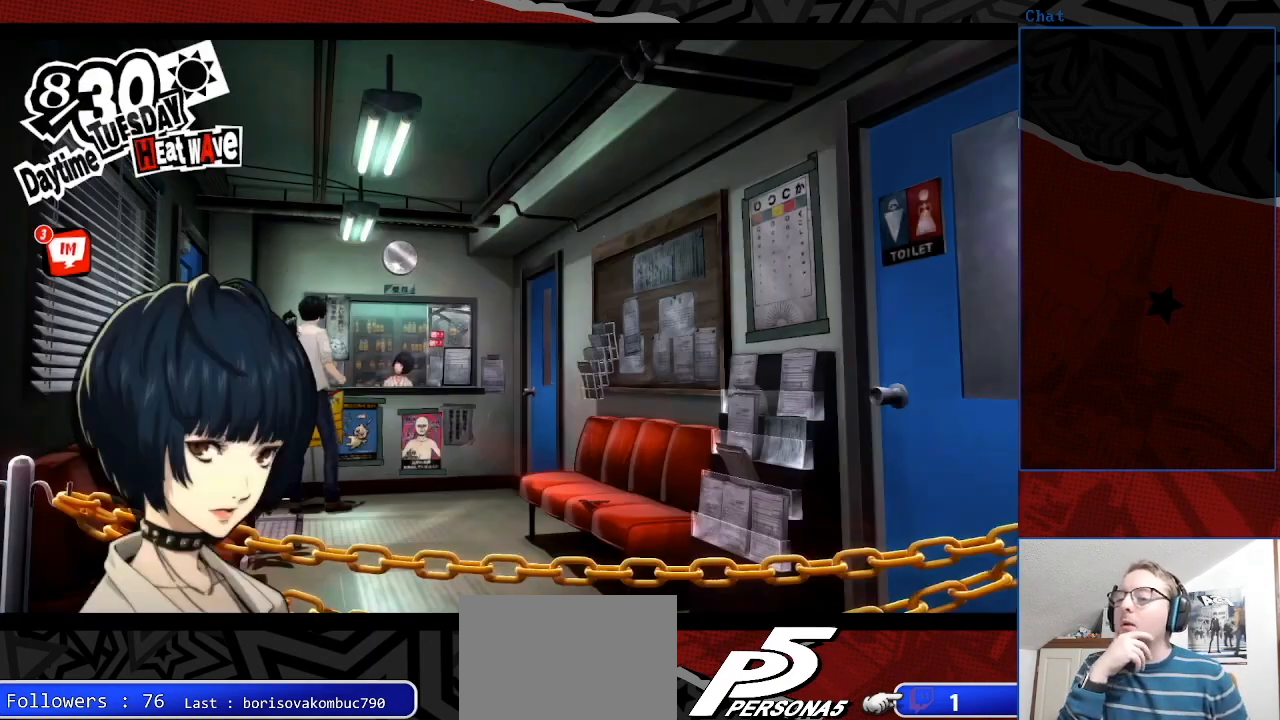
{"buttons": [], "left_stick": "center", "right_stick": "center", "events": []}
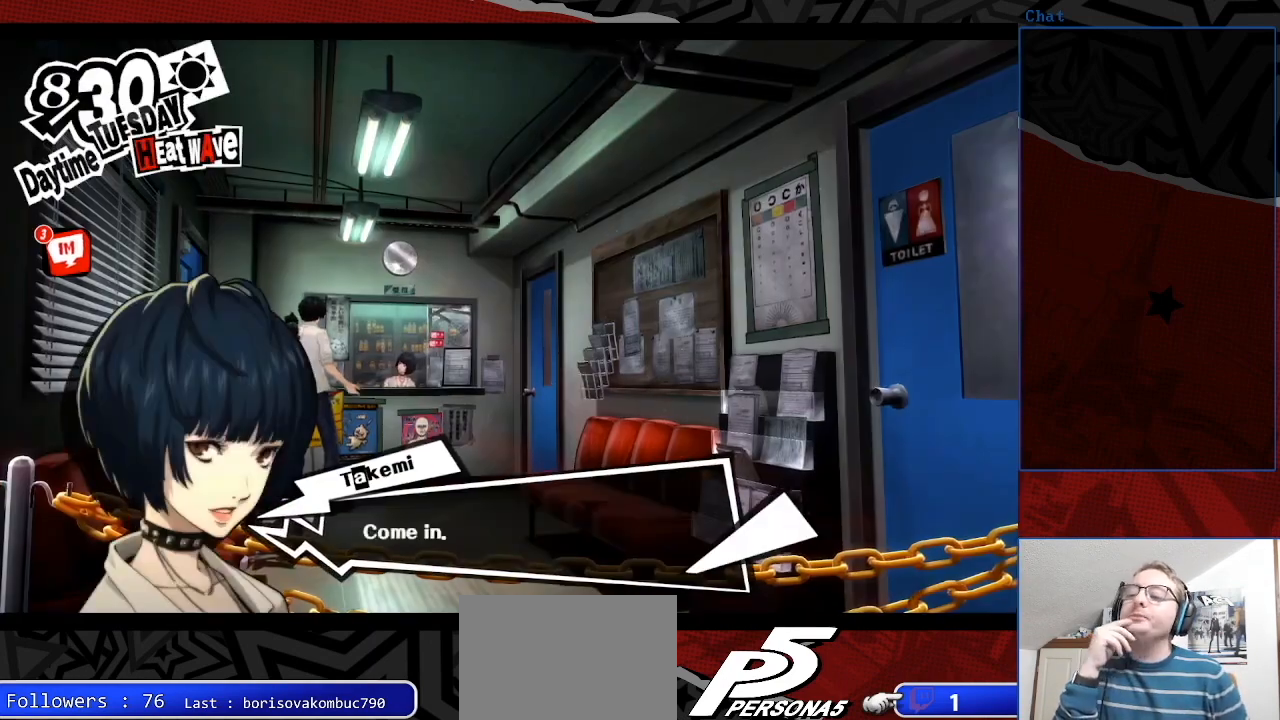
{"buttons": [], "left_stick": "center", "right_stick": "center", "events": [[300, "CROSS", "down"], [433, "CROSS", "up"]]}
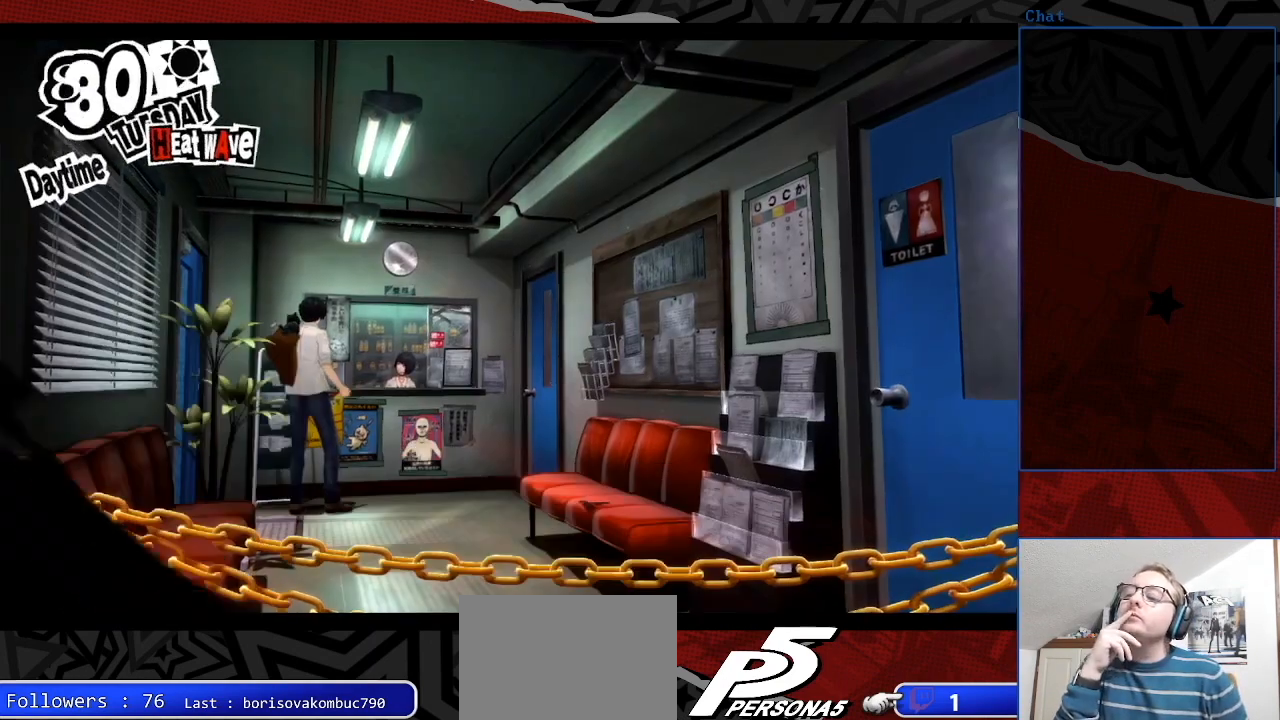
{"buttons": [], "left_stick": "center", "right_stick": "center", "events": []}
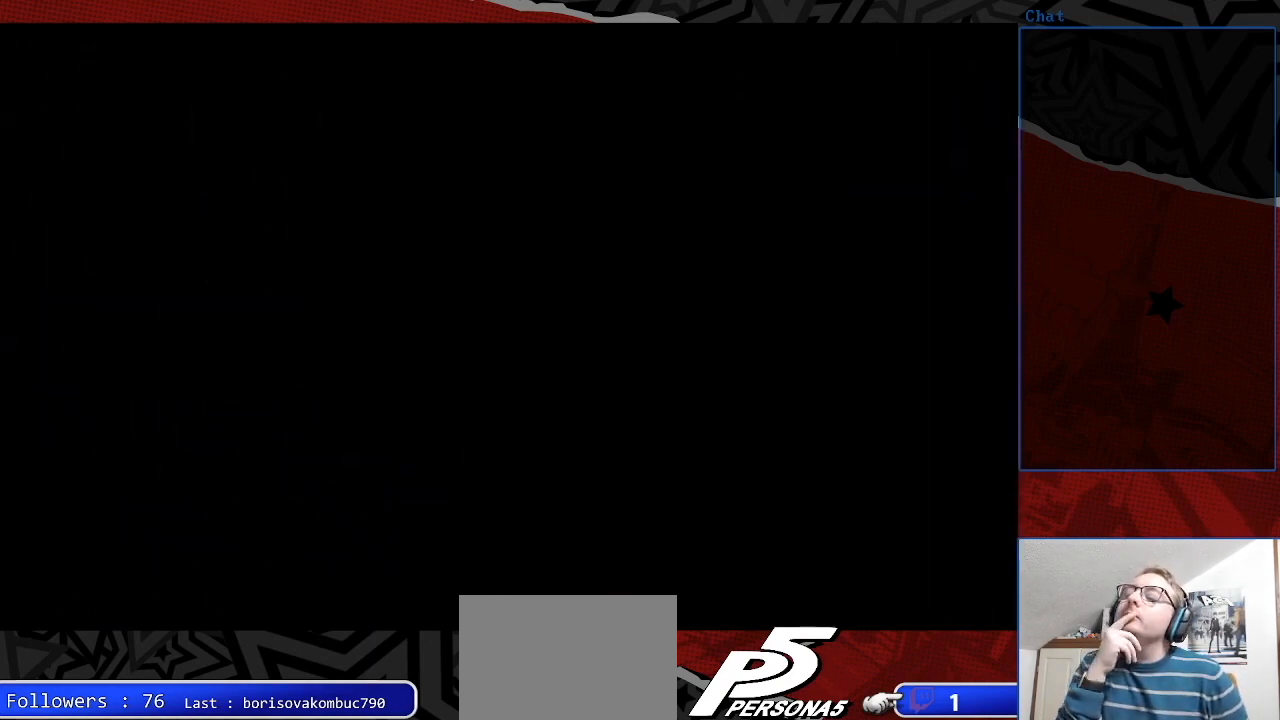
{"buttons": [], "left_stick": "center", "right_stick": "center", "events": []}
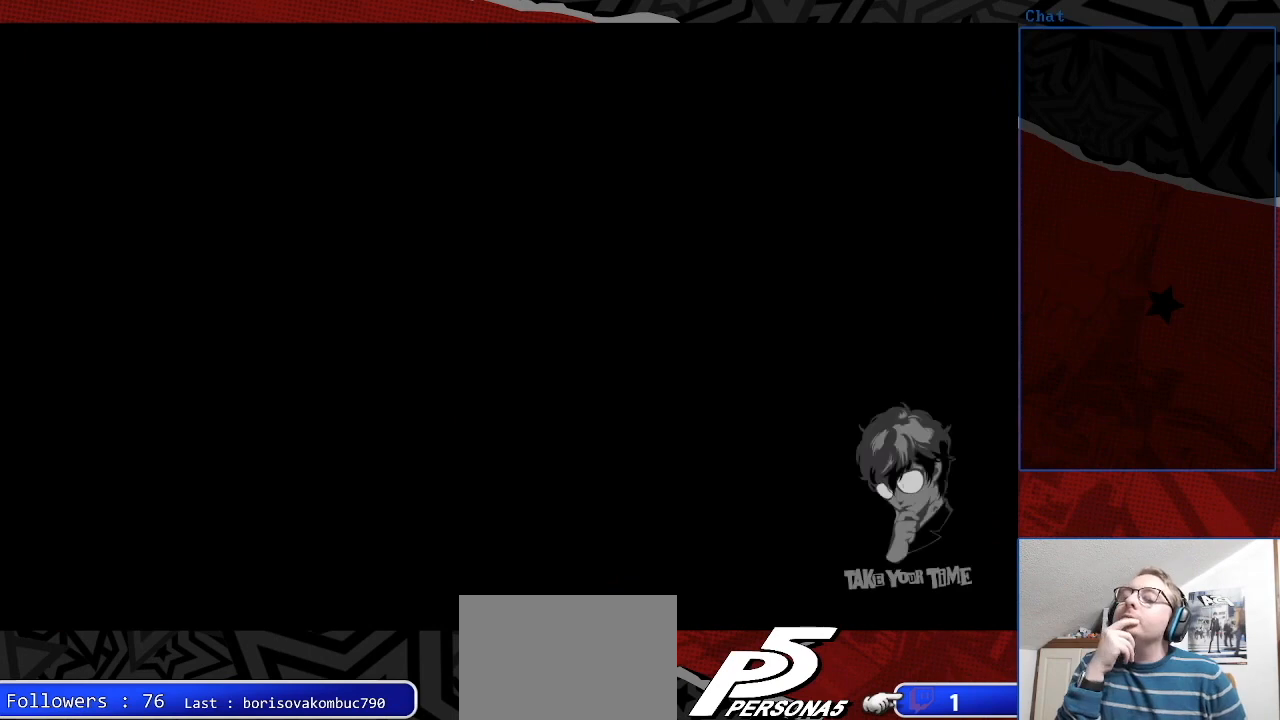
{"buttons": [], "left_stick": "center", "right_stick": "center", "events": []}
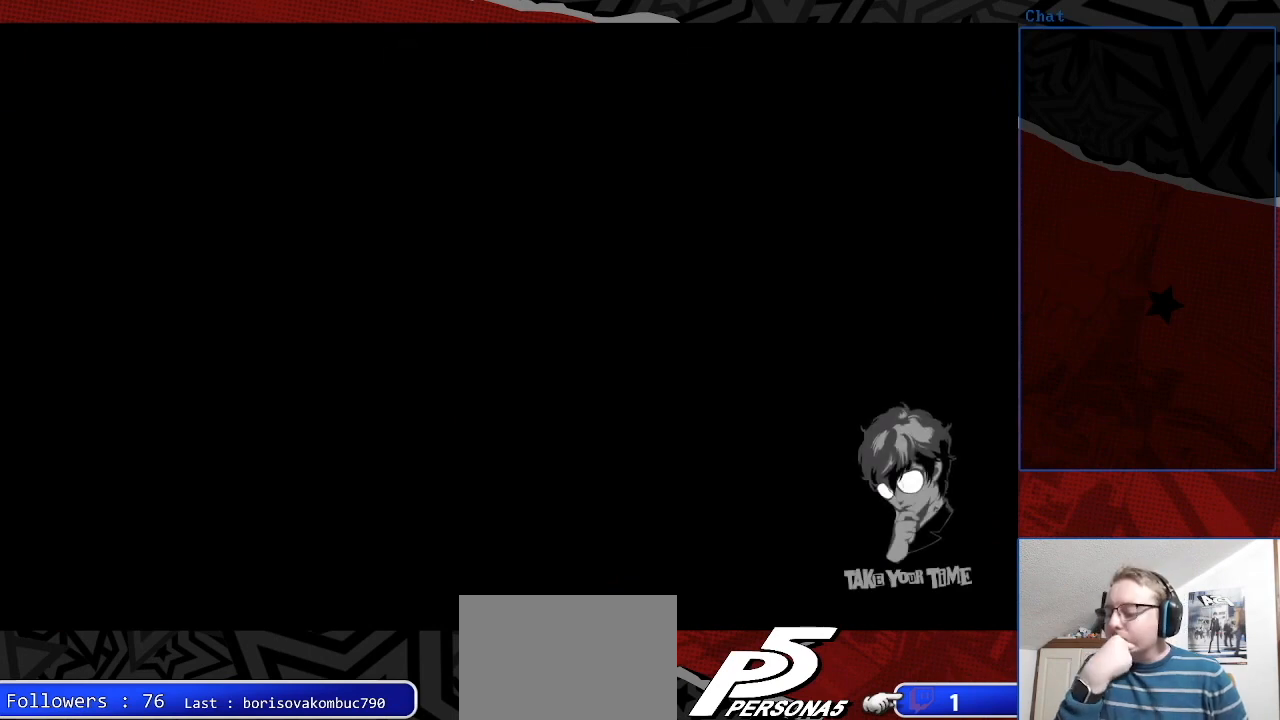
{"buttons": [], "left_stick": "center", "right_stick": "center", "events": []}
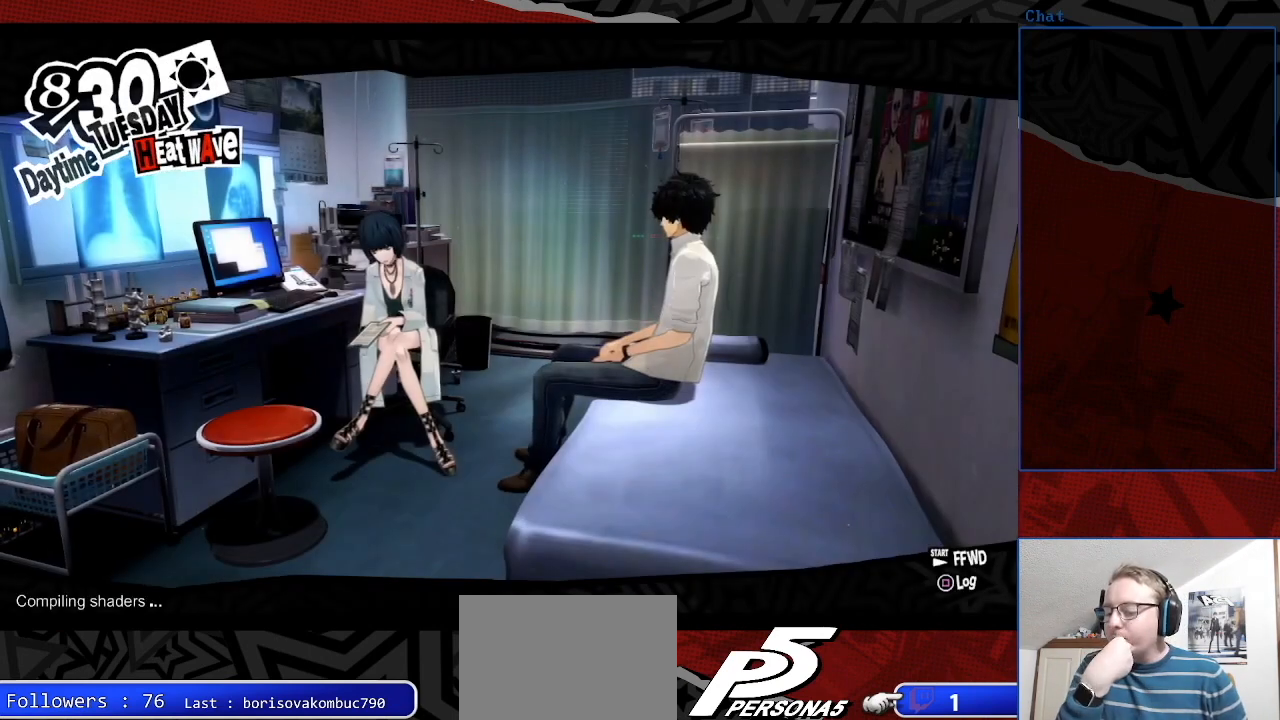
{"buttons": [], "left_stick": "center", "right_stick": "center", "events": []}
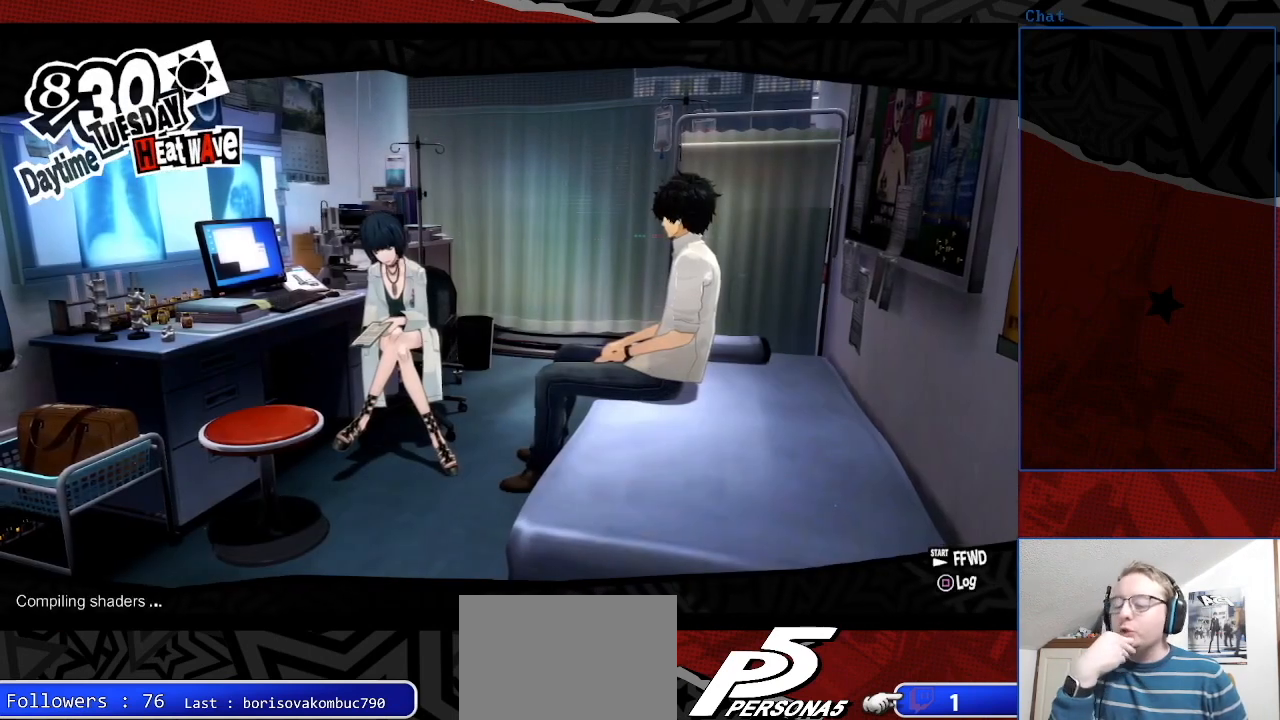
{"buttons": [], "left_stick": "center", "right_stick": "center", "events": []}
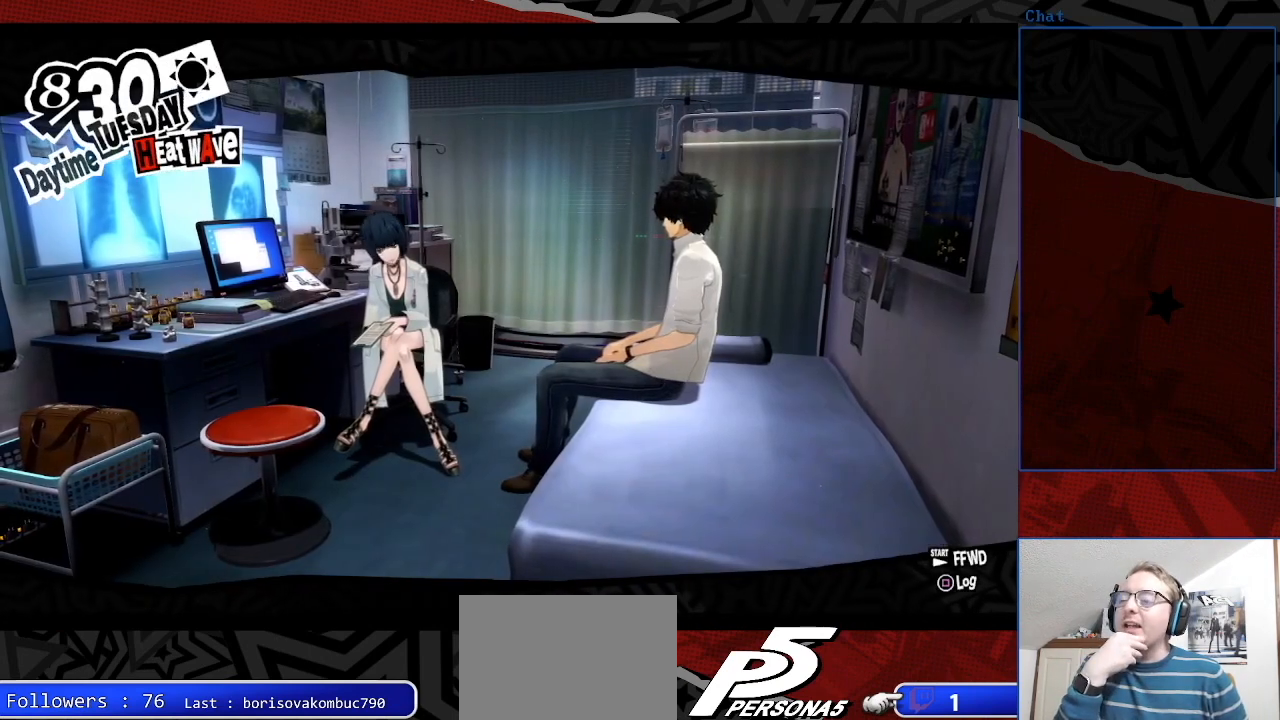
{"buttons": [], "left_stick": "center", "right_stick": "center", "events": []}
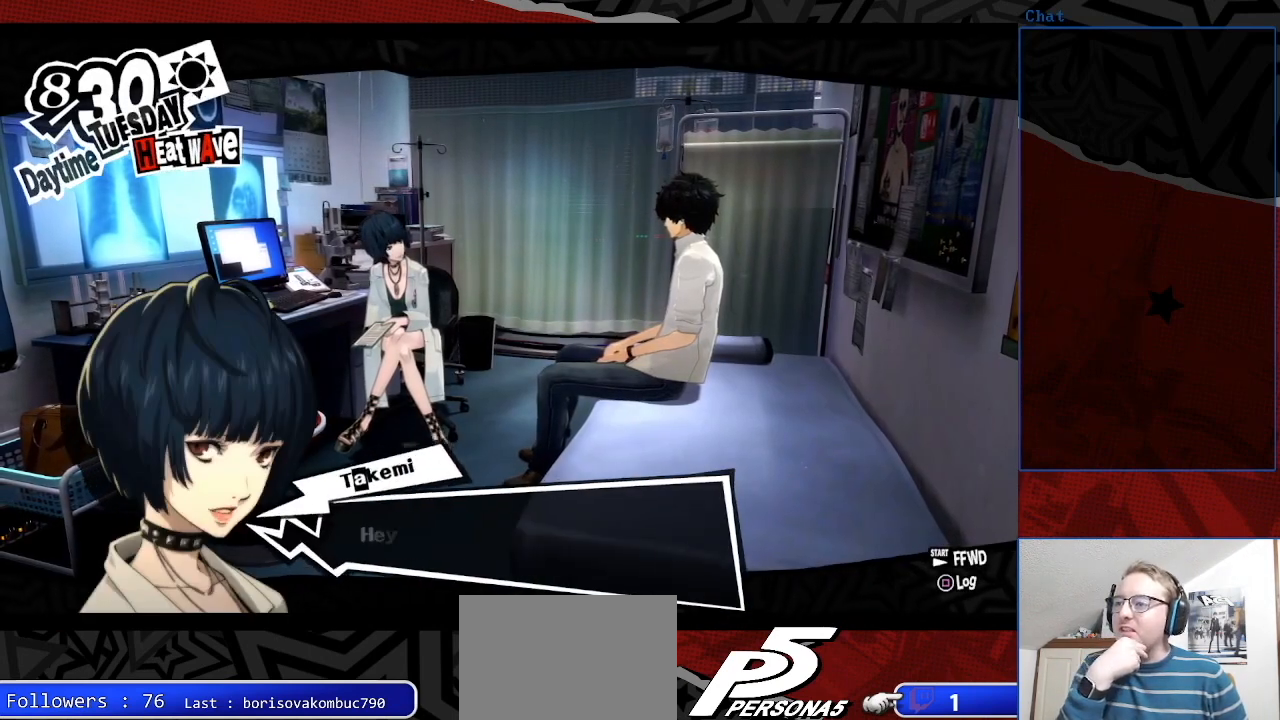
{"buttons": [], "left_stick": "center", "right_stick": "center", "events": []}
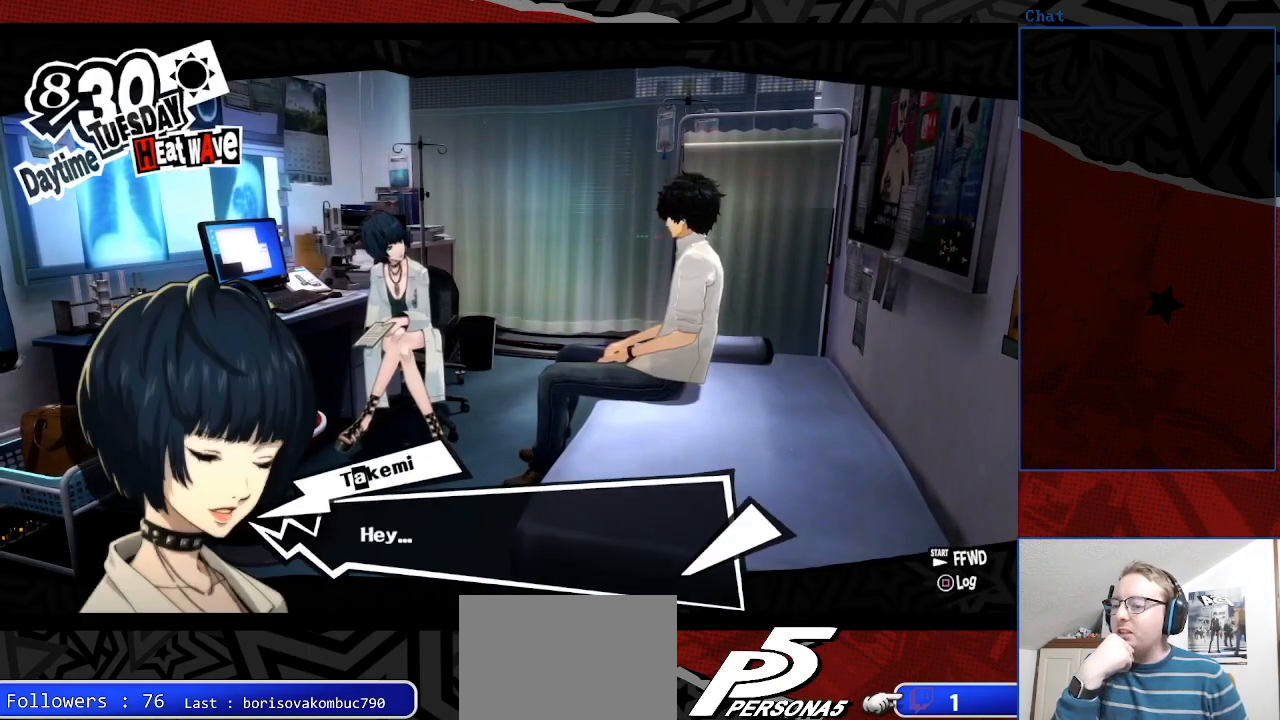
{"buttons": [], "left_stick": "center", "right_stick": "center", "events": []}
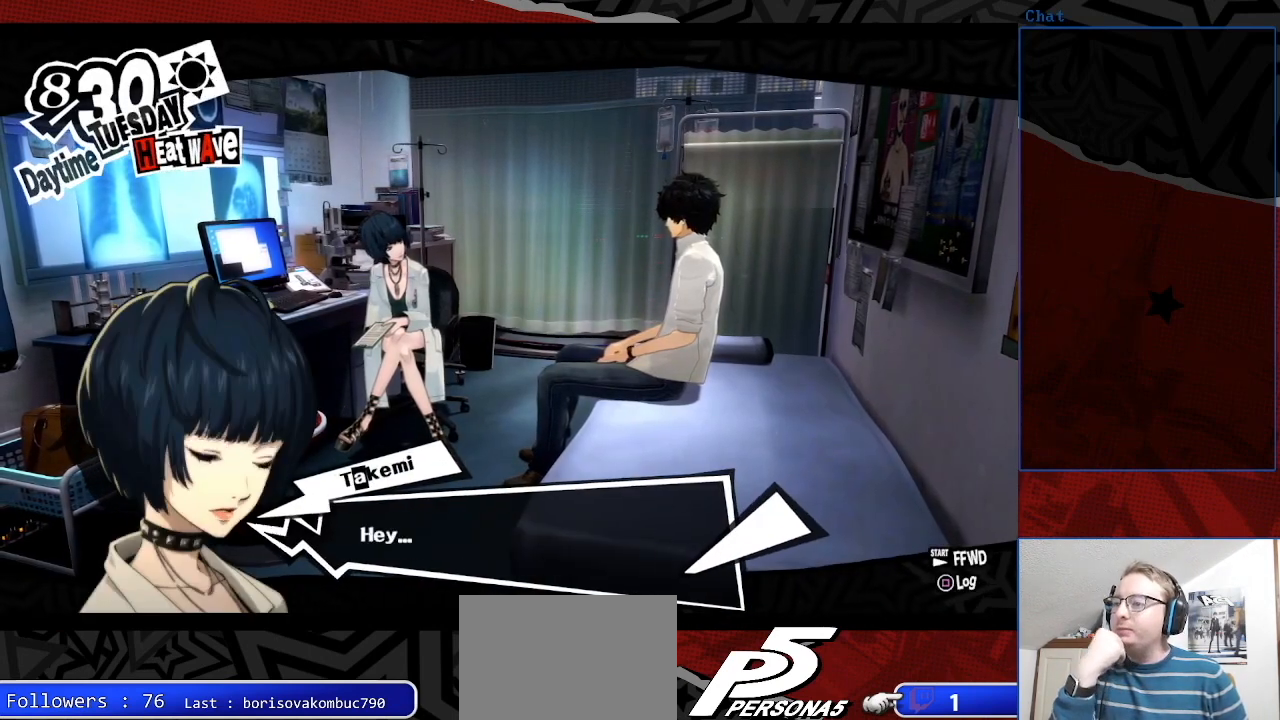
{"buttons": [], "left_stick": "center", "right_stick": "center", "events": [[267, "CROSS", "down"], [367, "CROSS", "up"]]}
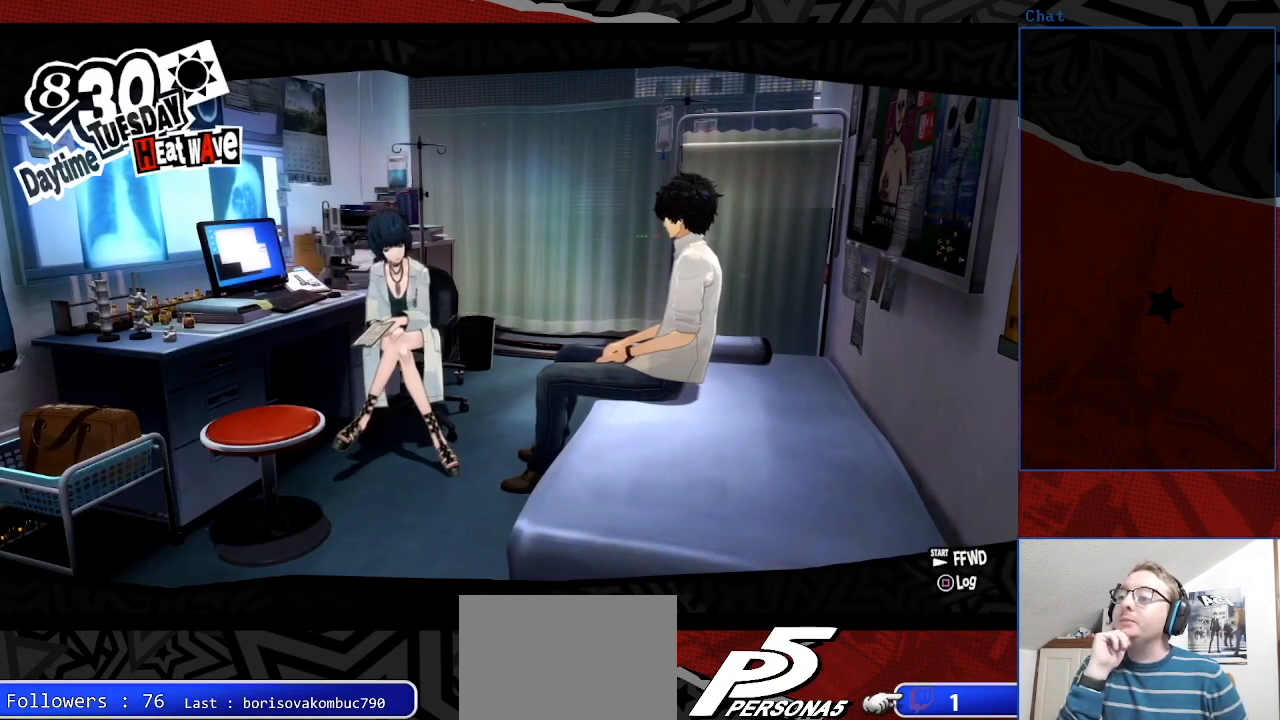
{"buttons": [], "left_stick": "center", "right_stick": "center", "events": []}
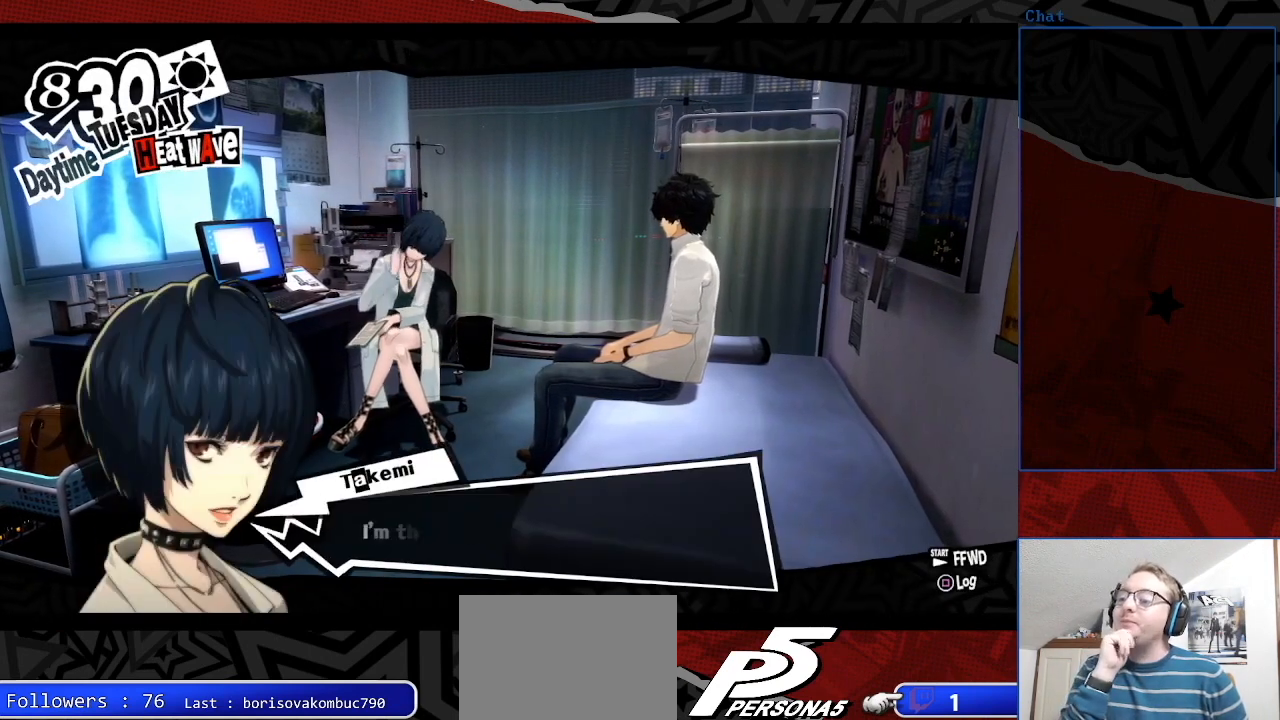
{"buttons": [], "left_stick": "center", "right_stick": "center", "events": []}
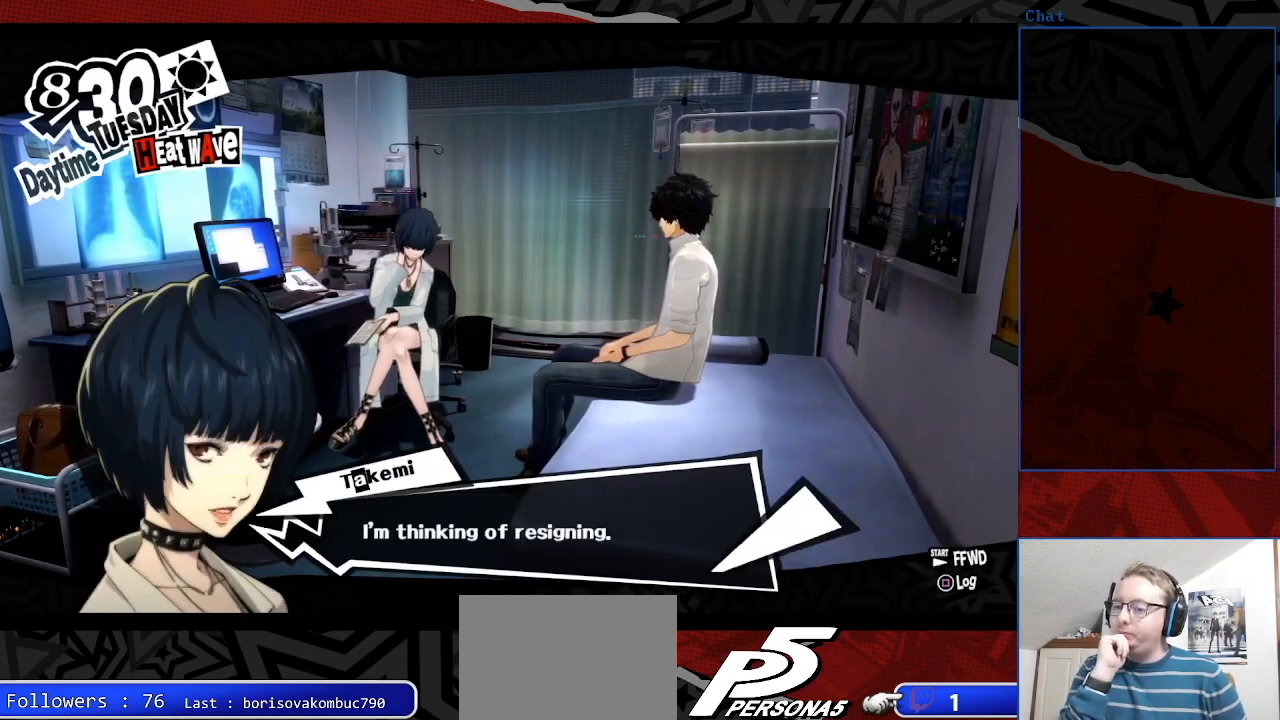
{"buttons": [], "left_stick": "center", "right_stick": "center", "events": []}
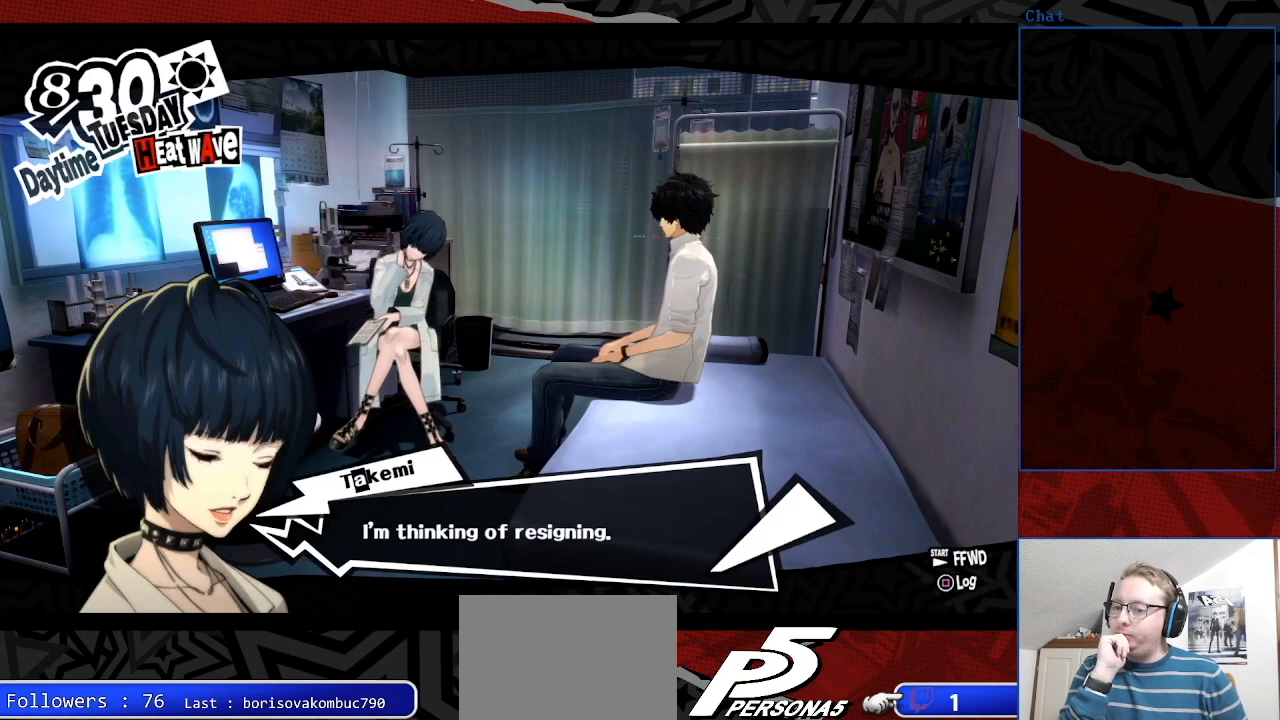
{"buttons": [], "left_stick": "center", "right_stick": "center", "events": []}
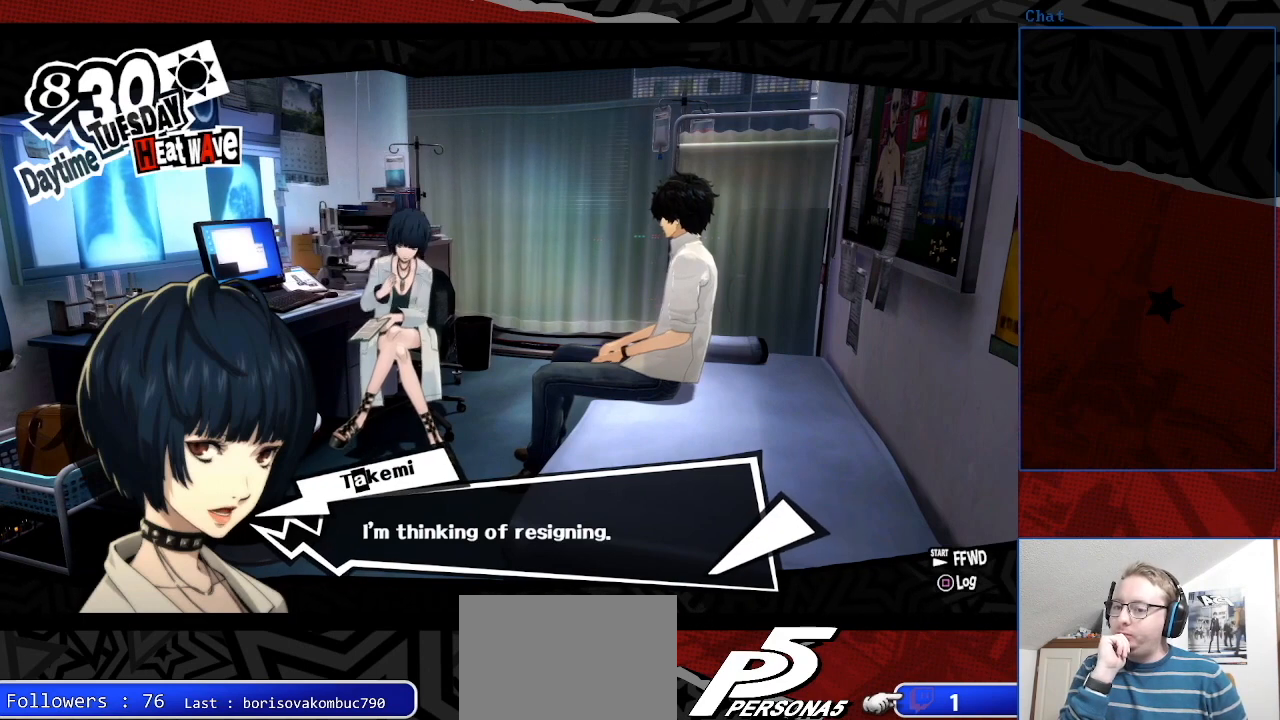
{"buttons": ["CROSS"], "left_stick": "center", "right_stick": "center", "events": [[467, "CROSS", "down"]]}
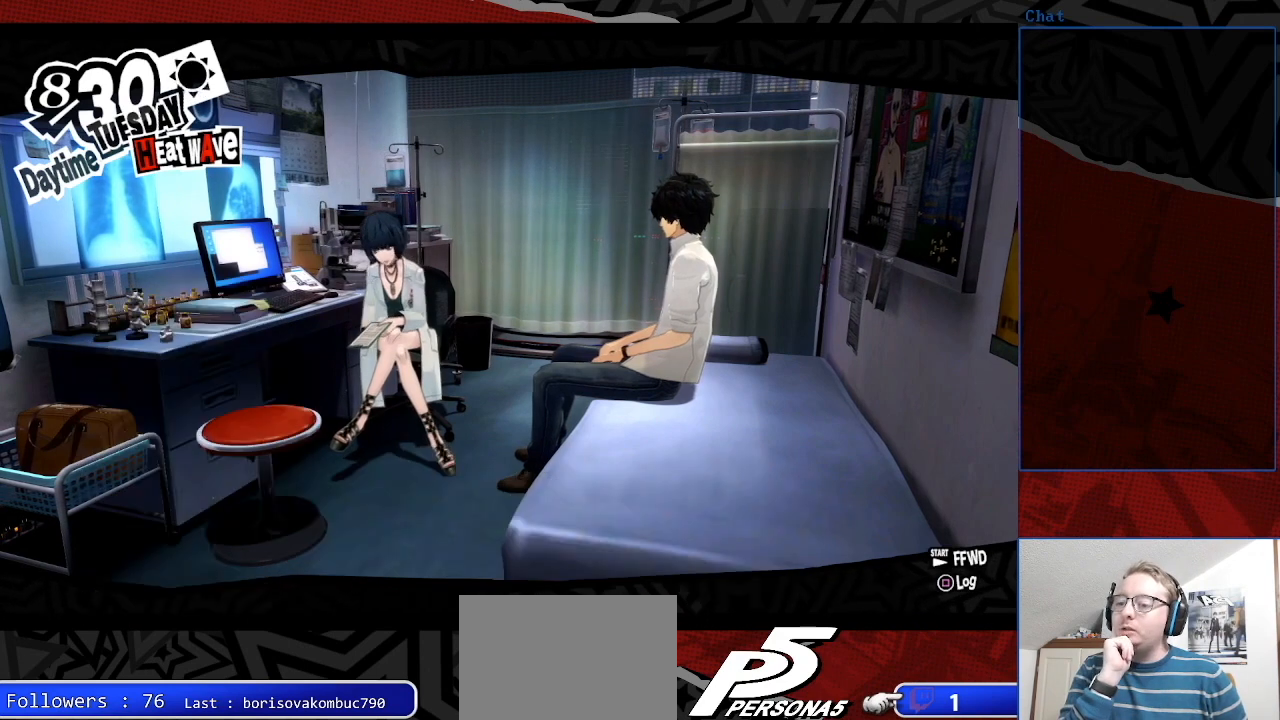
{"buttons": [], "left_stick": "center", "right_stick": "center", "events": [[100, "CROSS", "up"]]}
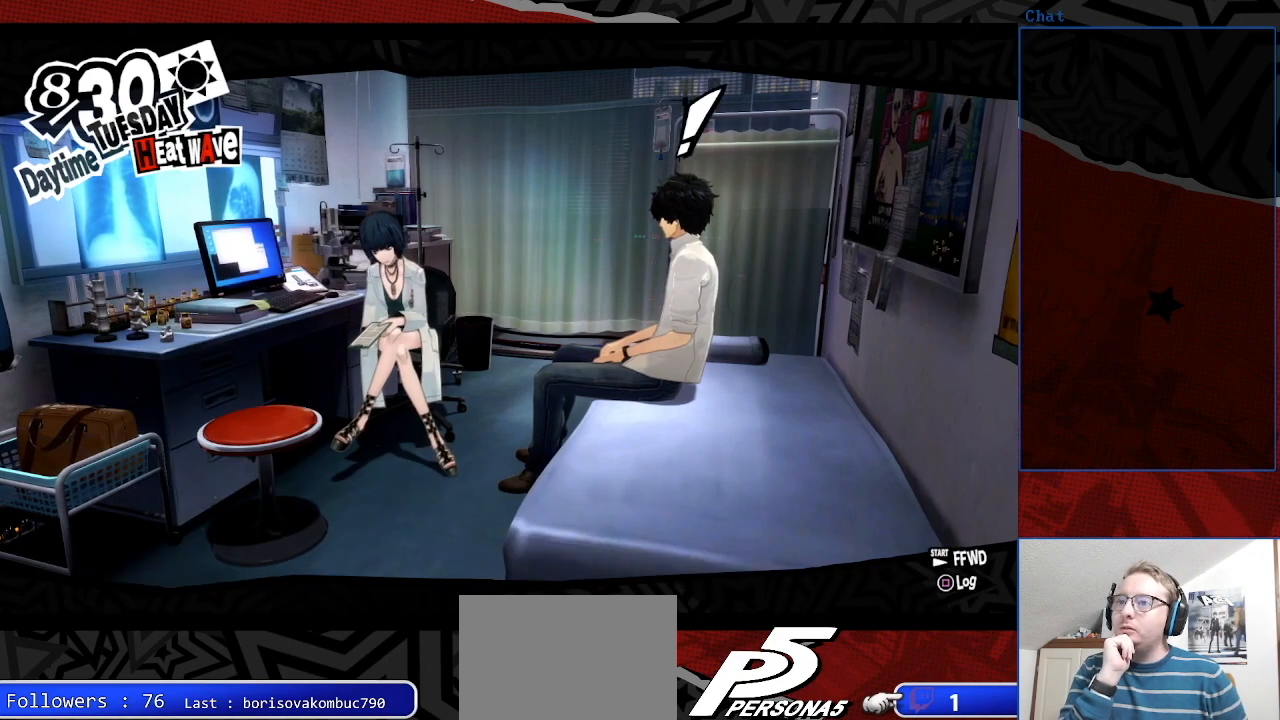
{"buttons": [], "left_stick": "center", "right_stick": "center", "events": []}
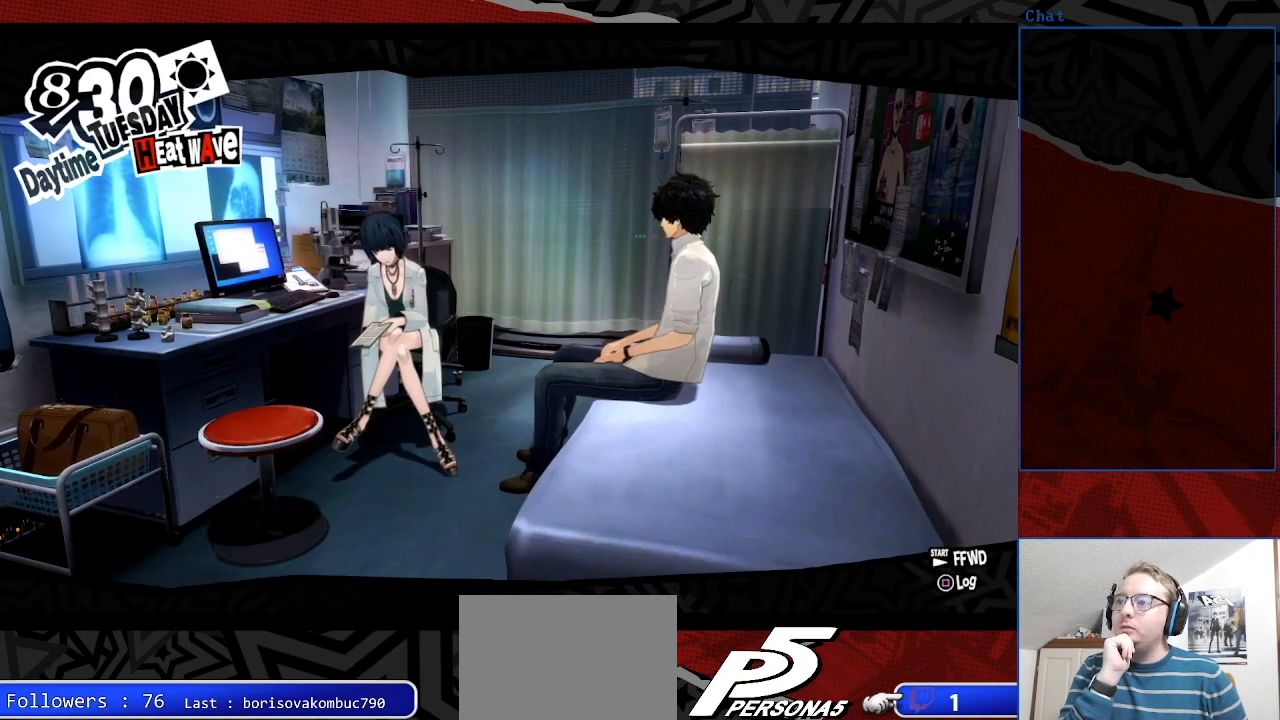
{"buttons": [], "left_stick": "center", "right_stick": "center", "events": []}
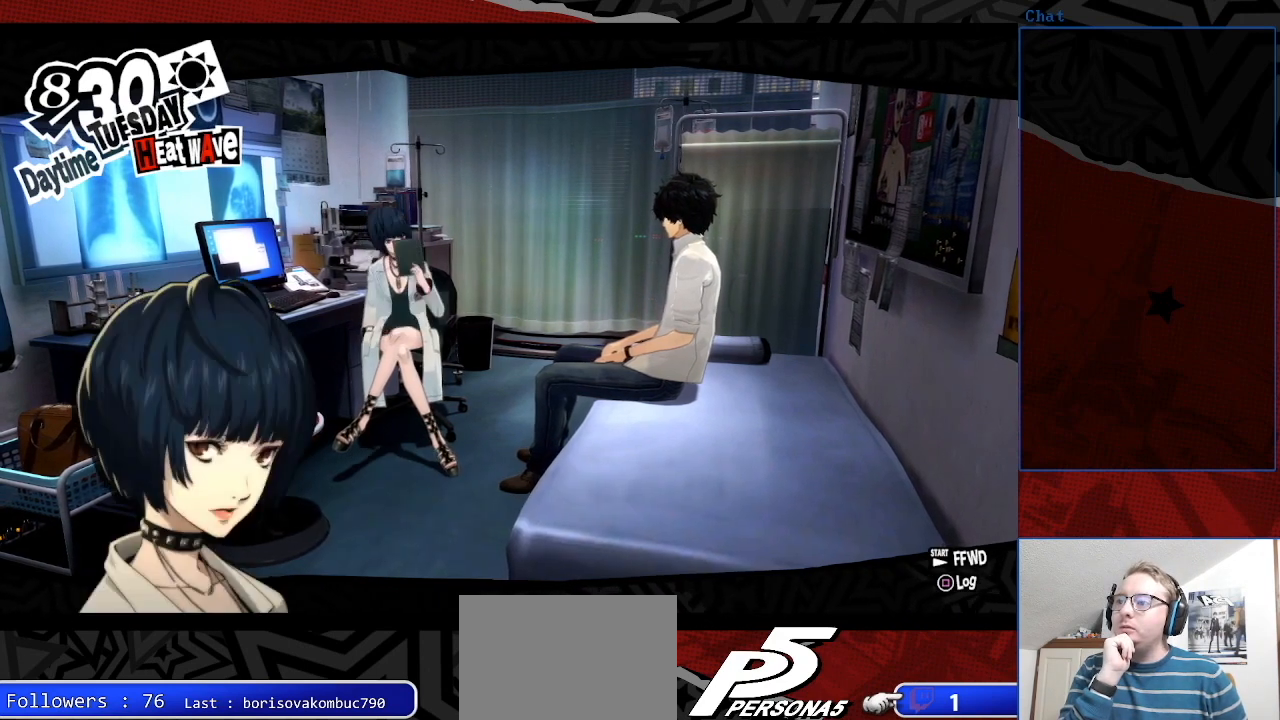
{"buttons": [], "left_stick": "center", "right_stick": "center", "events": []}
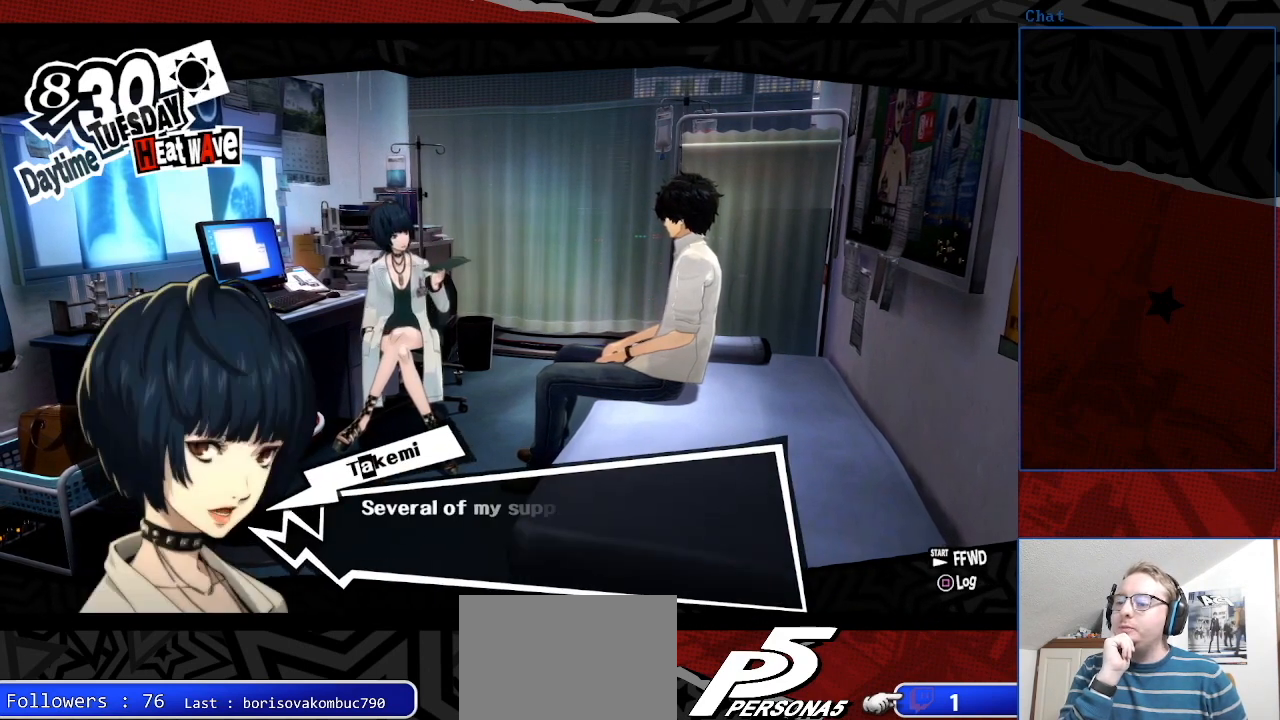
{"buttons": [], "left_stick": "center", "right_stick": "center", "events": []}